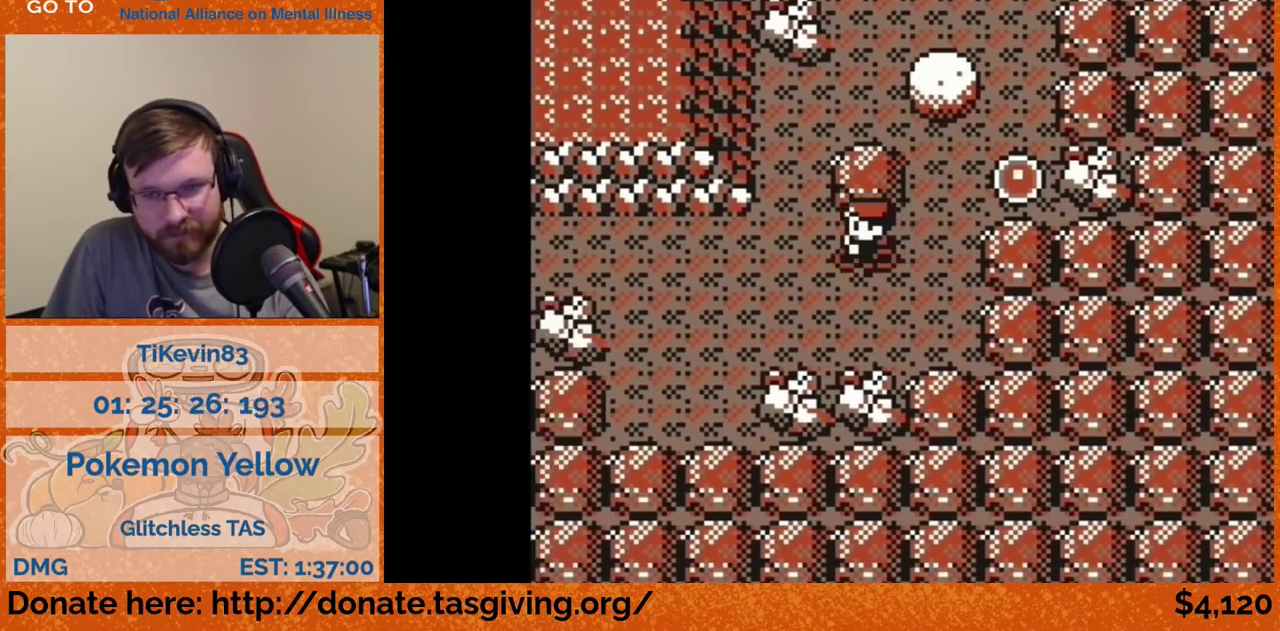
Gameplay with a controller (Nintendo layout); each line is a JSON object with the inputs held at the frame after it. "events" lists button and stick changes between this image and that frame as [ms after this image, input, new state], when the widget could be followed in between. Not read: L3 R3.
{"buttons": ["DPAD_RIGHT"], "events": [[17, "DPAD_LEFT", "up"], [17, "DPAD_UP", "down"], [317, "DPAD_RIGHT", "down"], [317, "DPAD_UP", "up"]]}
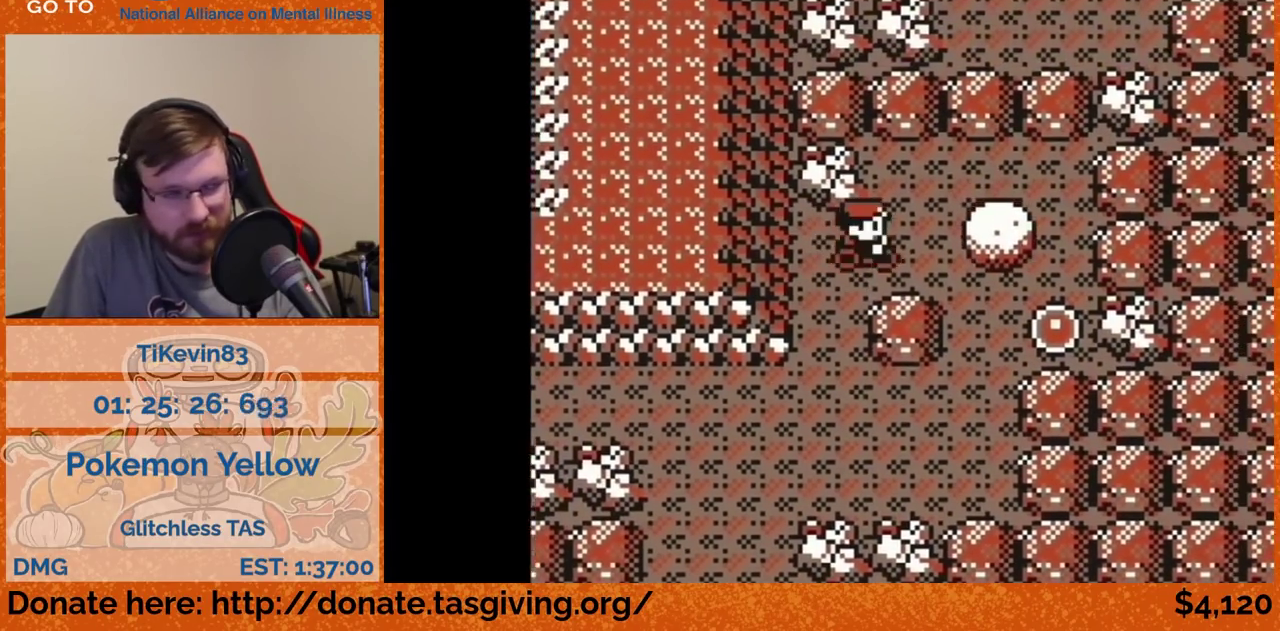
{"buttons": ["DPAD_UP"], "events": [[217, "DPAD_RIGHT", "up"], [217, "DPAD_UP", "down"]]}
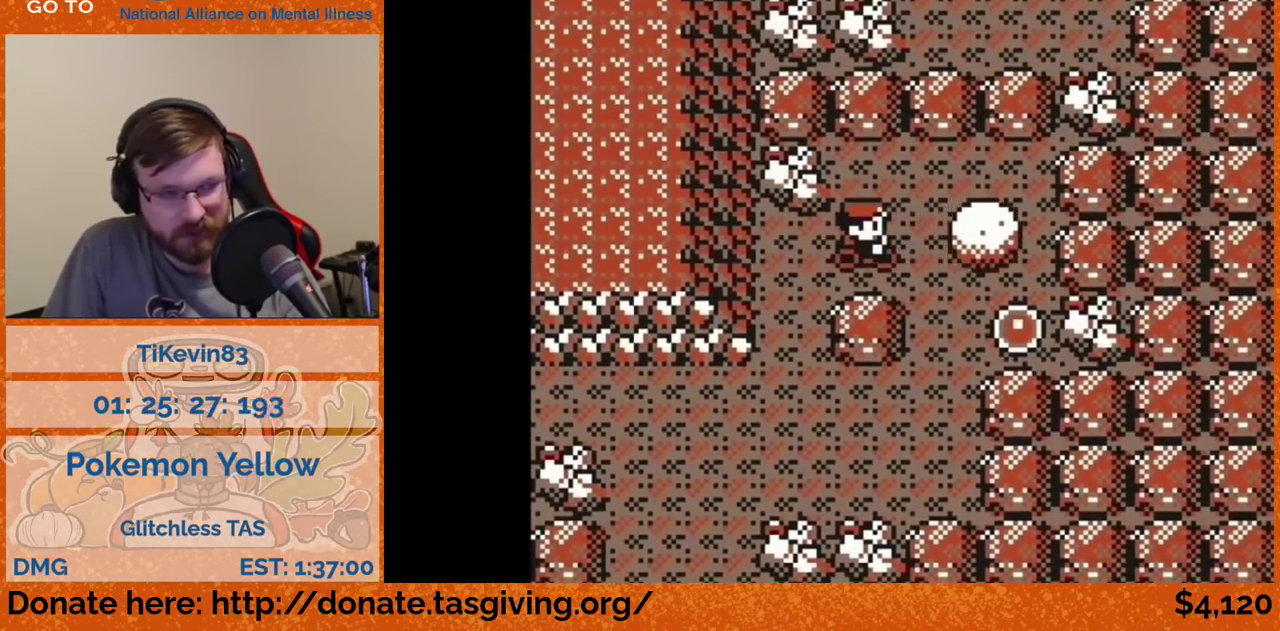
{"buttons": ["DPAD_UP"], "events": []}
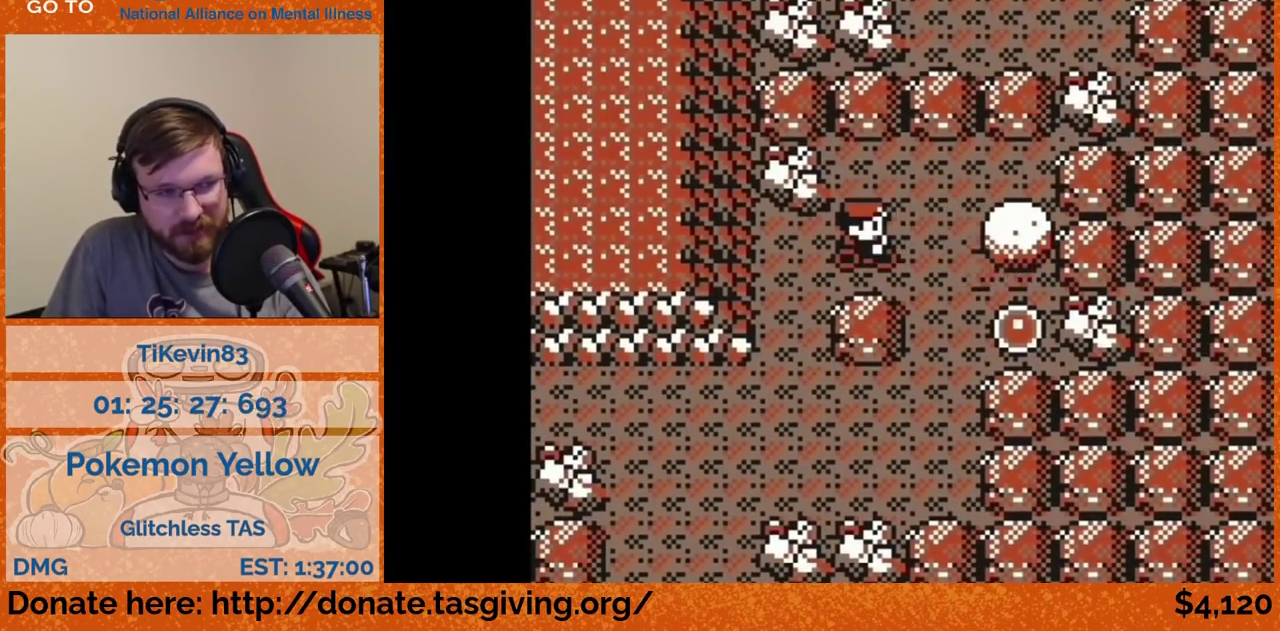
{"buttons": ["DPAD_RIGHT"], "events": [[333, "DPAD_RIGHT", "down"], [333, "DPAD_UP", "up"]]}
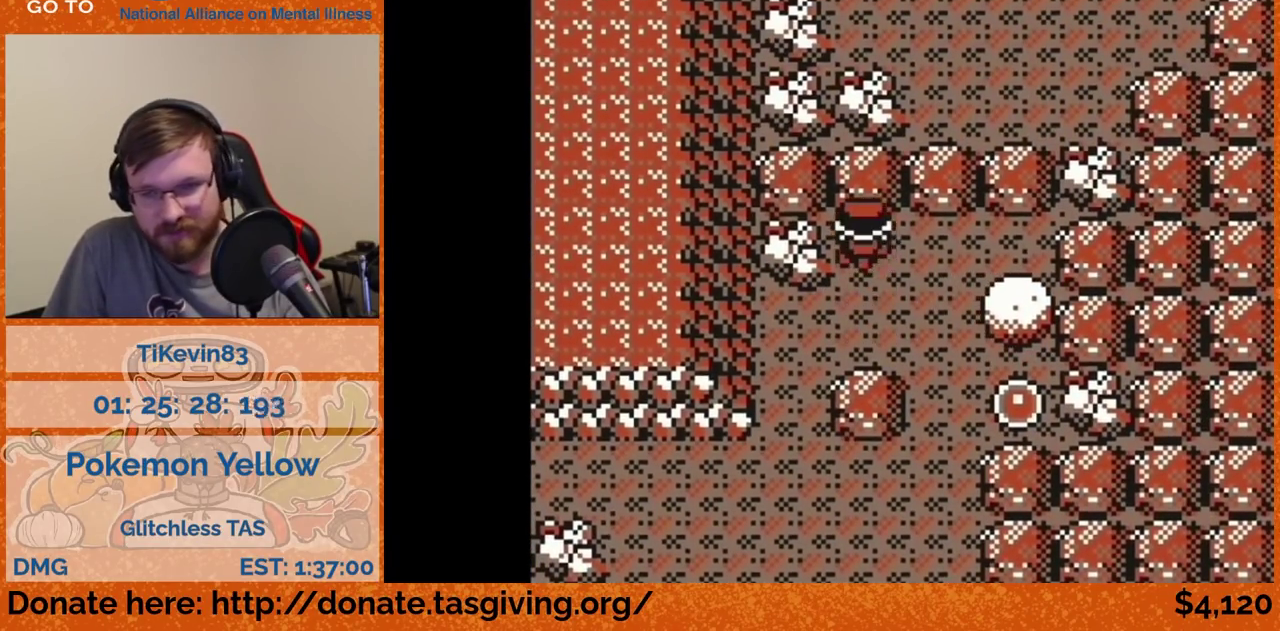
{"buttons": ["DPAD_DOWN"], "events": [[200, "DPAD_DOWN", "down"], [200, "DPAD_RIGHT", "up"]]}
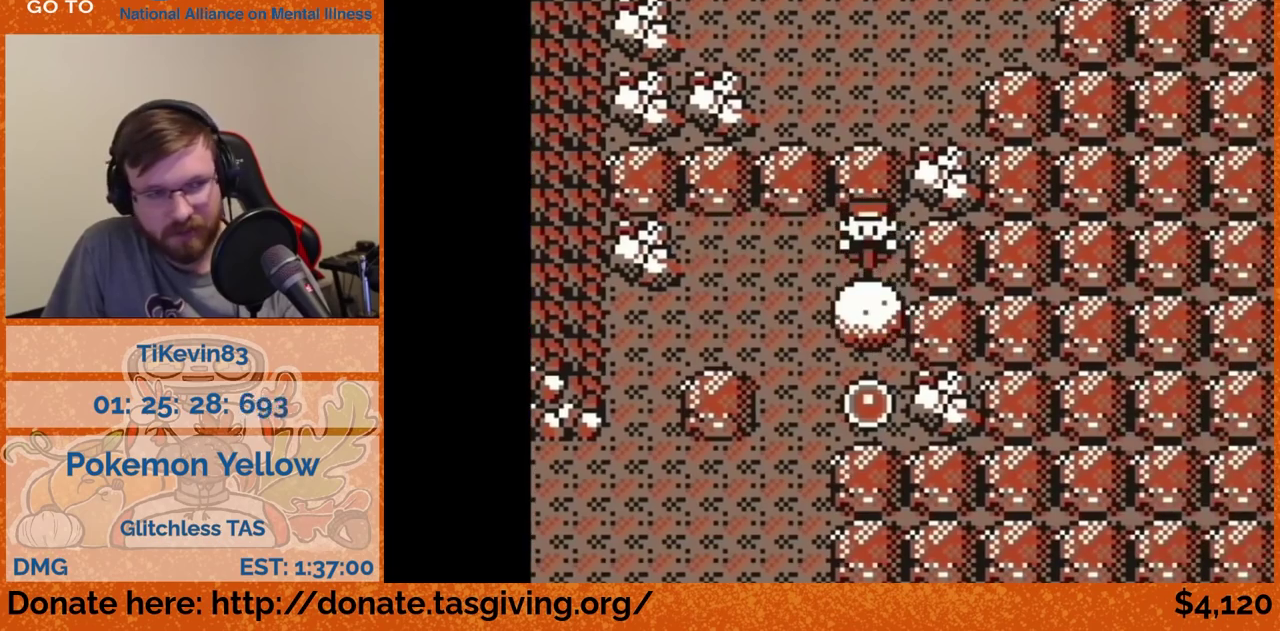
{"buttons": ["DPAD_LEFT"], "events": [[17, "DPAD_DOWN", "up"], [17, "DPAD_LEFT", "down"]]}
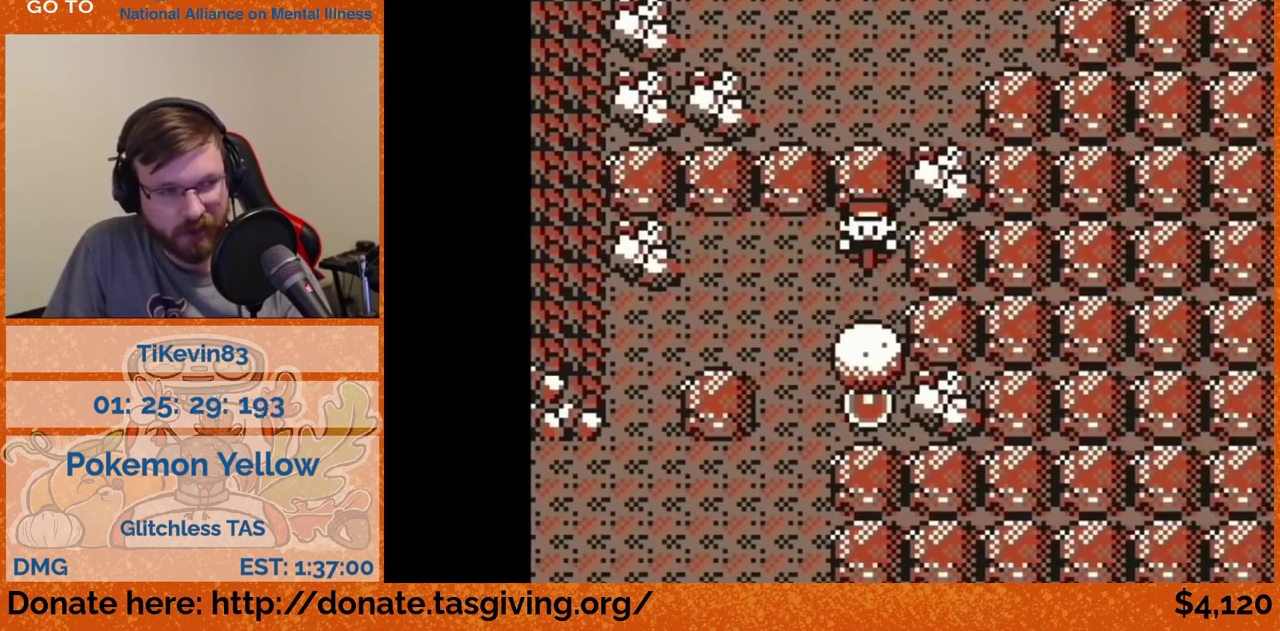
{"buttons": ["DPAD_LEFT"], "events": []}
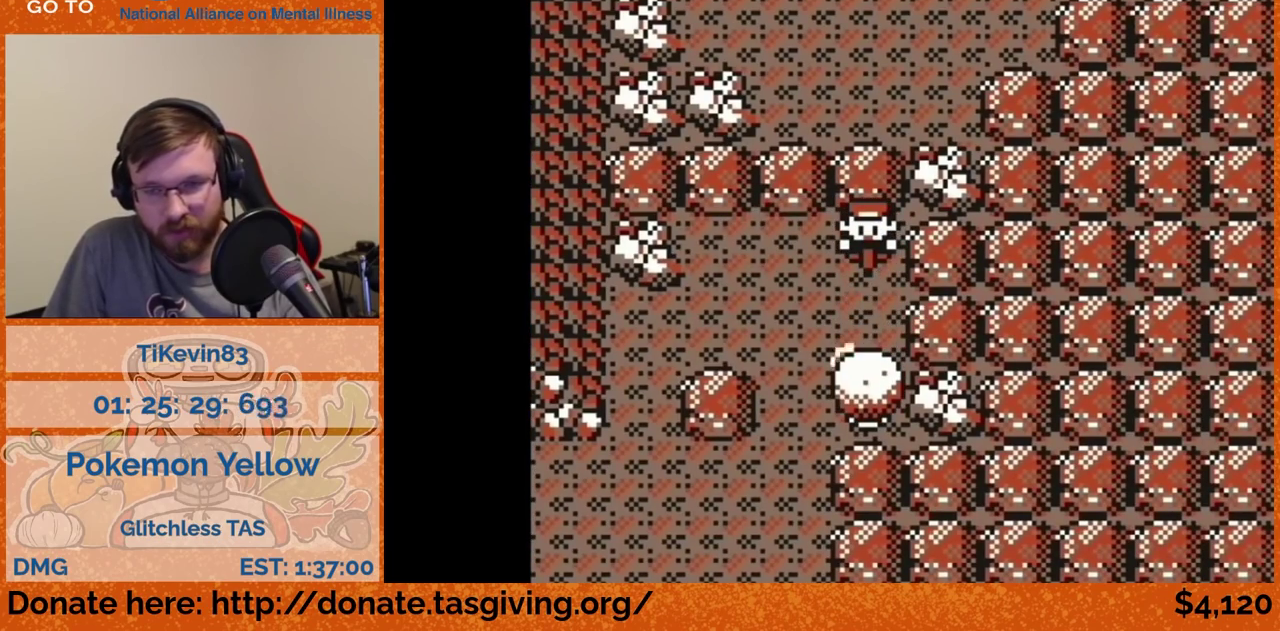
{"buttons": ["DPAD_DOWN"], "events": [[267, "DPAD_DOWN", "down"], [267, "DPAD_LEFT", "up"]]}
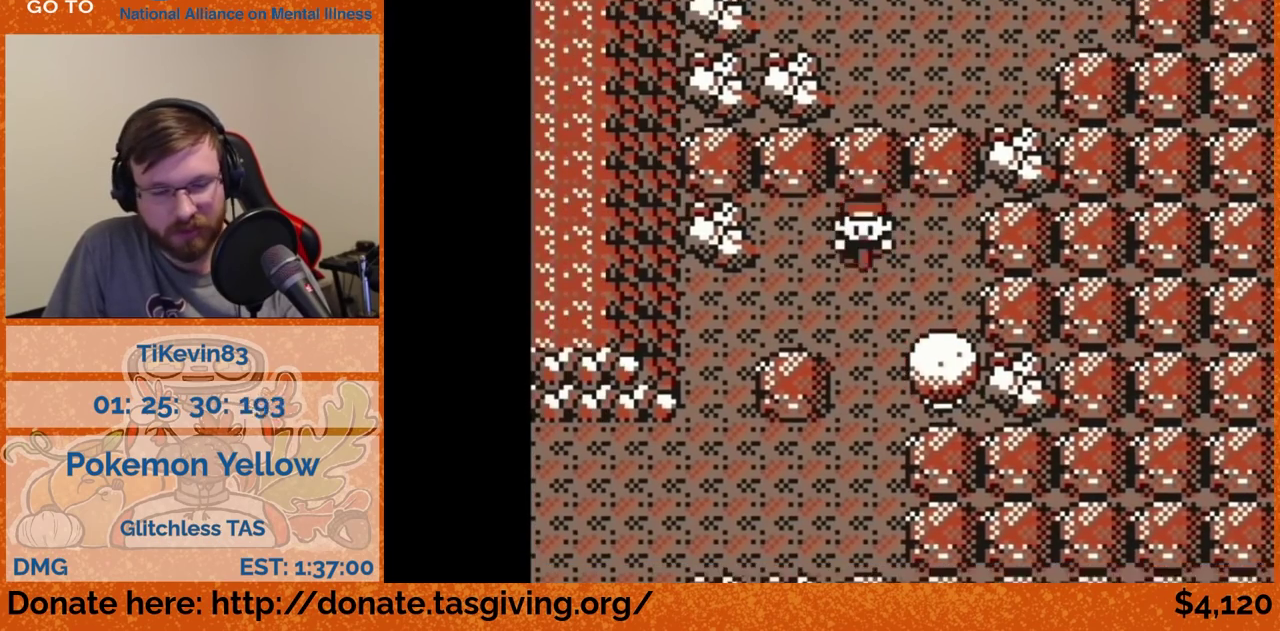
{"buttons": ["DPAD_LEFT"], "events": [[267, "DPAD_DOWN", "up"], [267, "DPAD_LEFT", "down"]]}
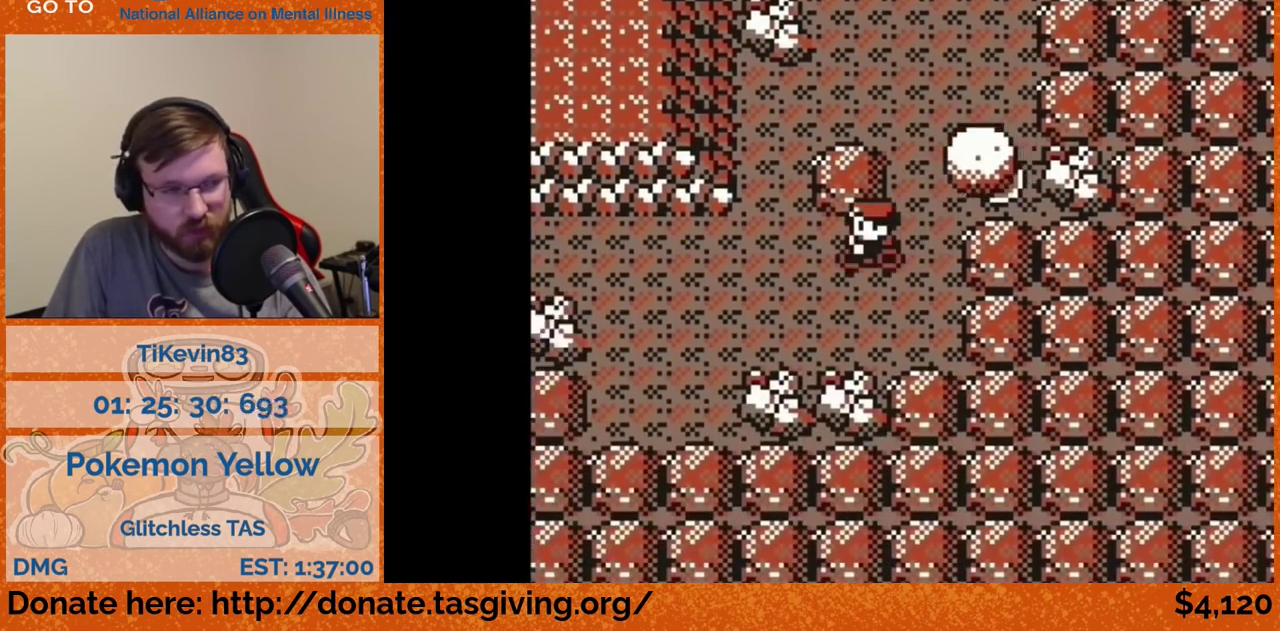
{"buttons": ["DPAD_LEFT"], "events": []}
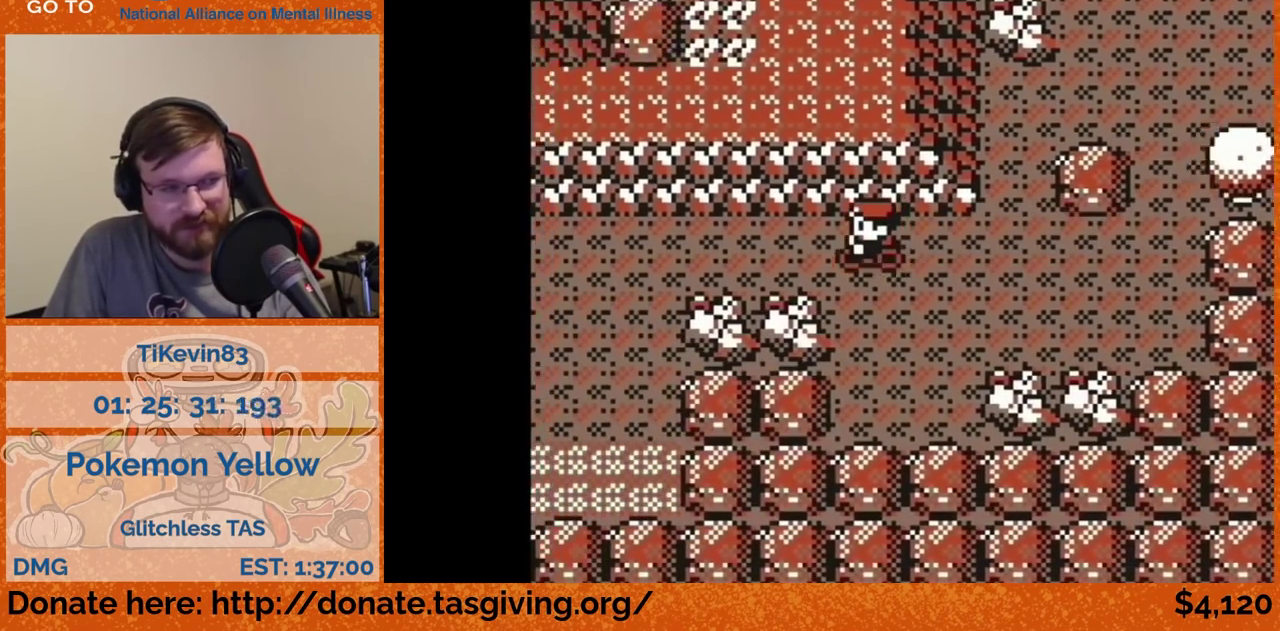
{"buttons": ["DPAD_DOWN"], "events": [[400, "DPAD_DOWN", "down"], [400, "DPAD_LEFT", "up"]]}
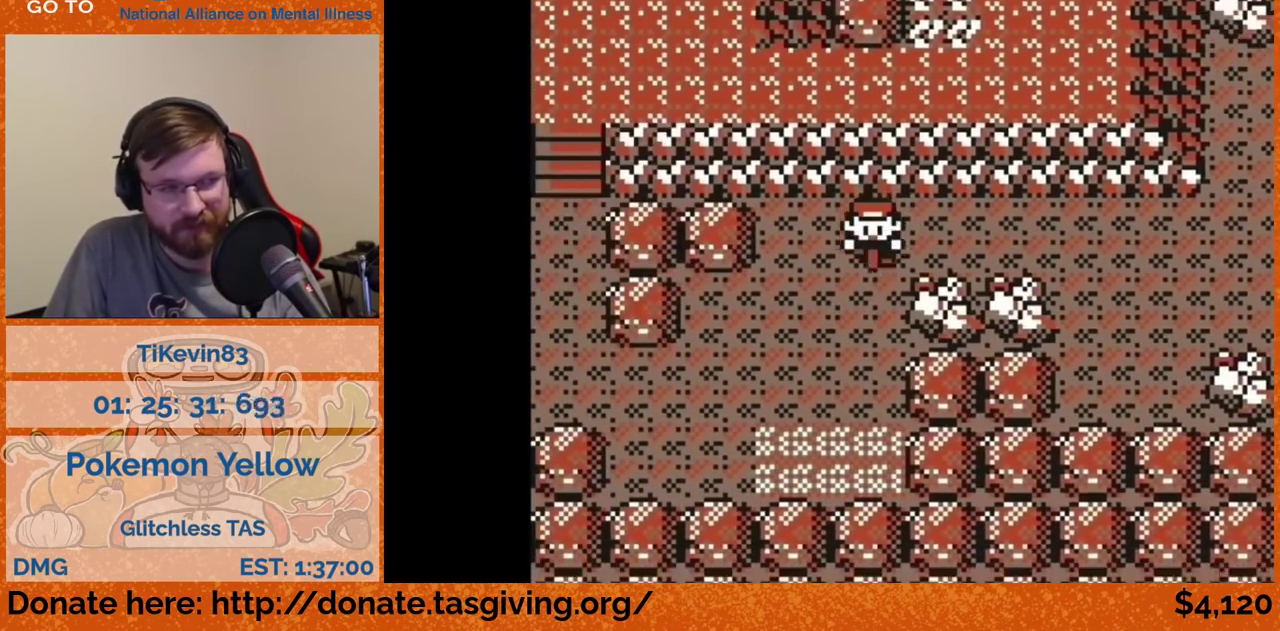
{"buttons": ["DPAD_LEFT"], "events": [[217, "DPAD_DOWN", "up"], [217, "DPAD_LEFT", "down"]]}
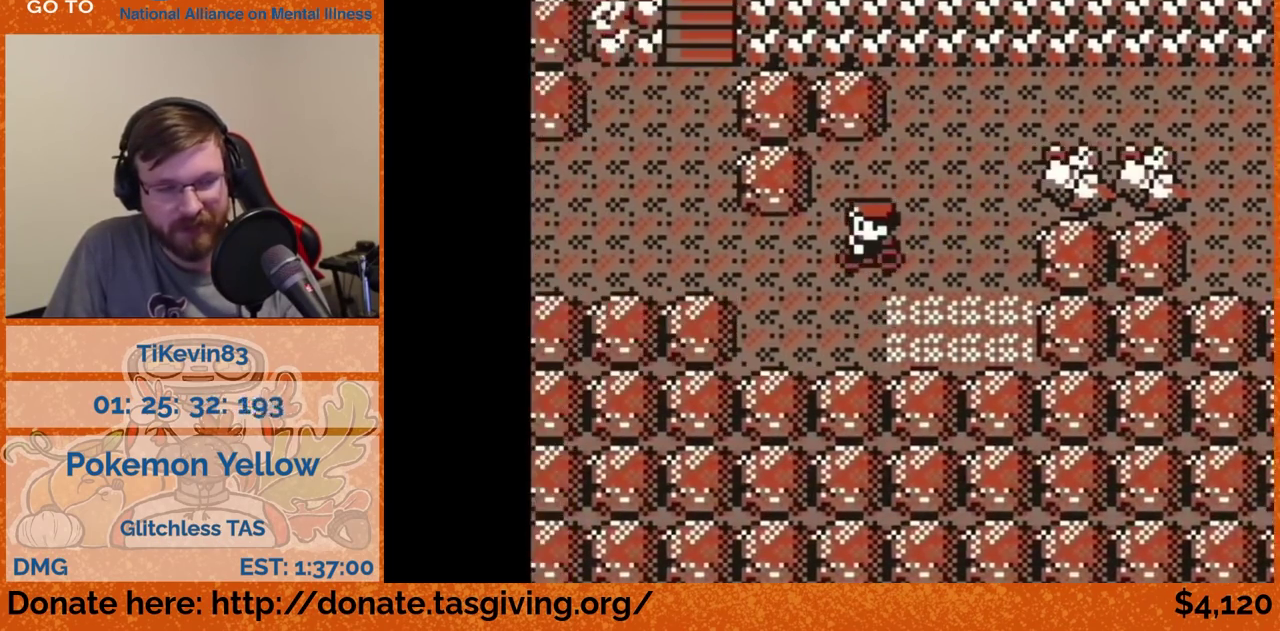
{"buttons": ["DPAD_UP"], "events": [[283, "DPAD_LEFT", "up"], [283, "DPAD_UP", "down"]]}
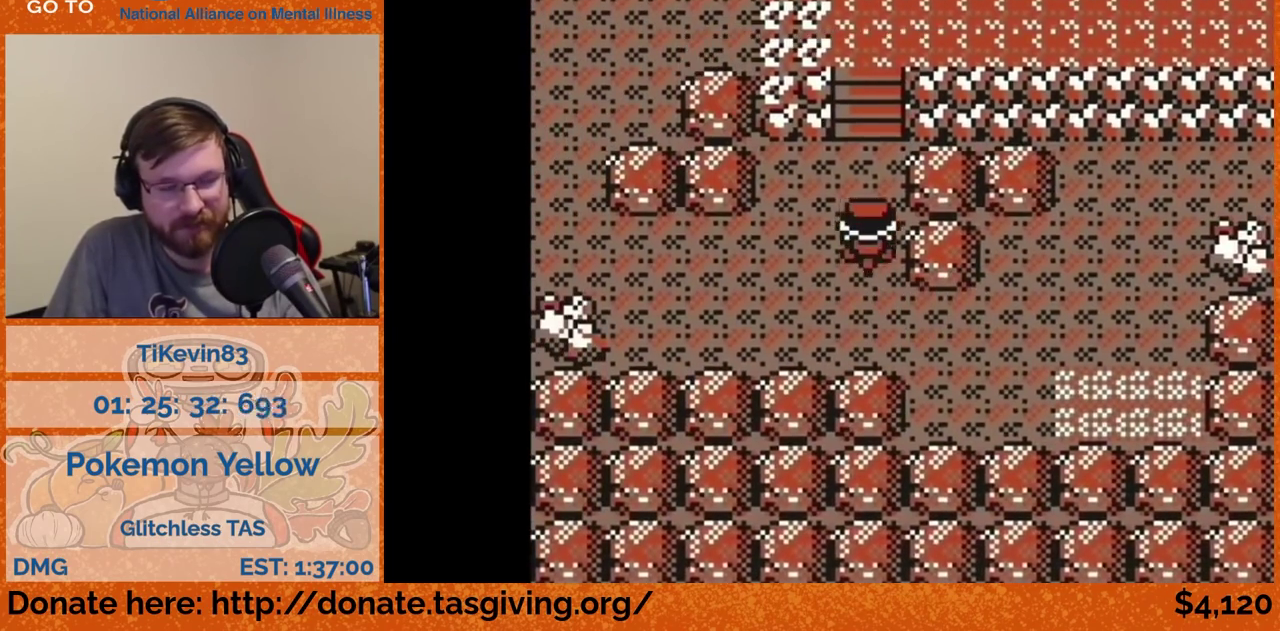
{"buttons": ["DPAD_RIGHT"], "events": [[400, "DPAD_RIGHT", "down"], [400, "DPAD_UP", "up"]]}
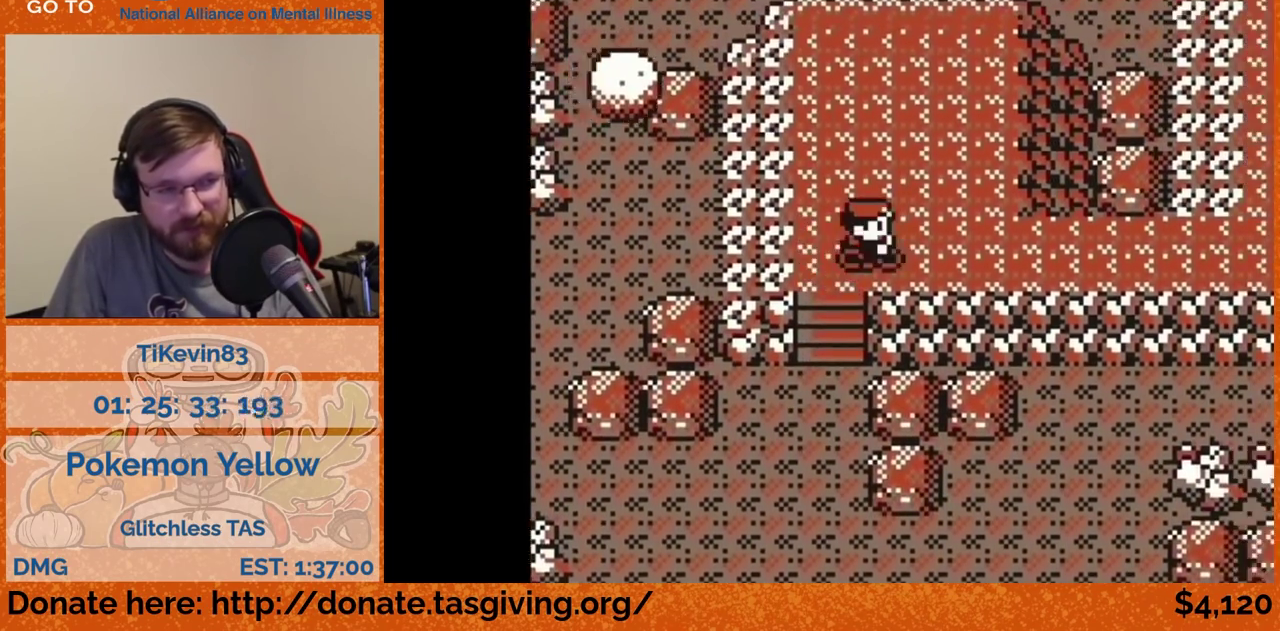
{"buttons": ["DPAD_RIGHT"], "events": [[167, "A", "down"], [400, "A", "up"]]}
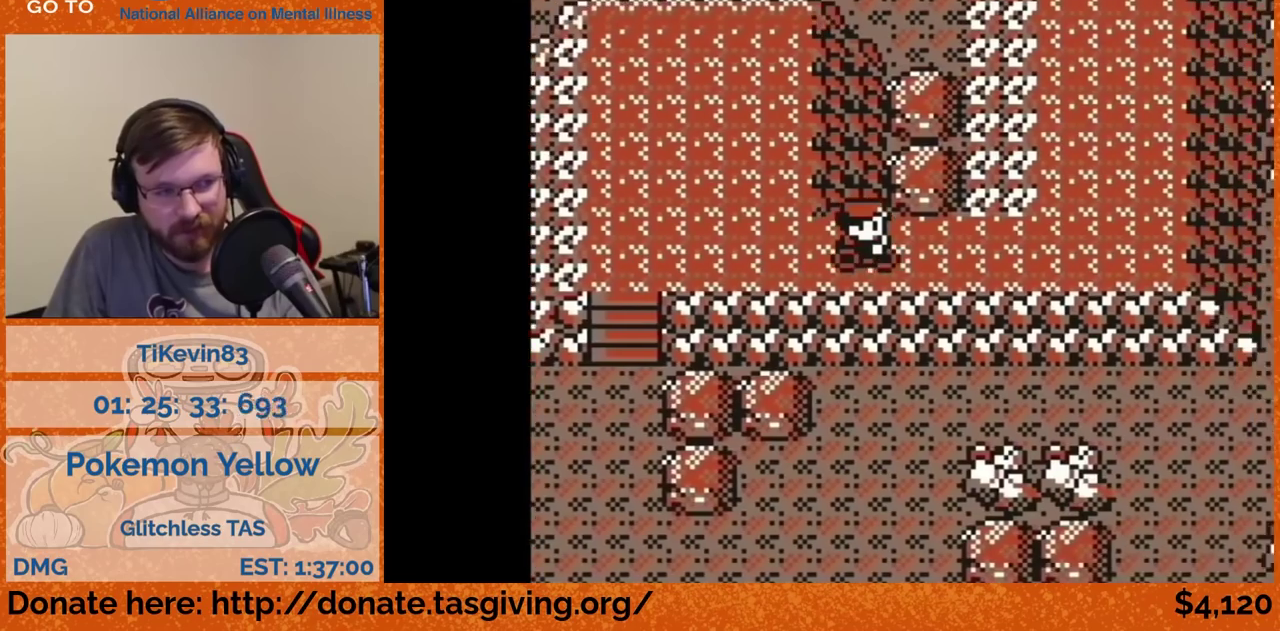
{"buttons": ["DPAD_UP"], "events": [[267, "DPAD_RIGHT", "up"], [267, "DPAD_UP", "down"]]}
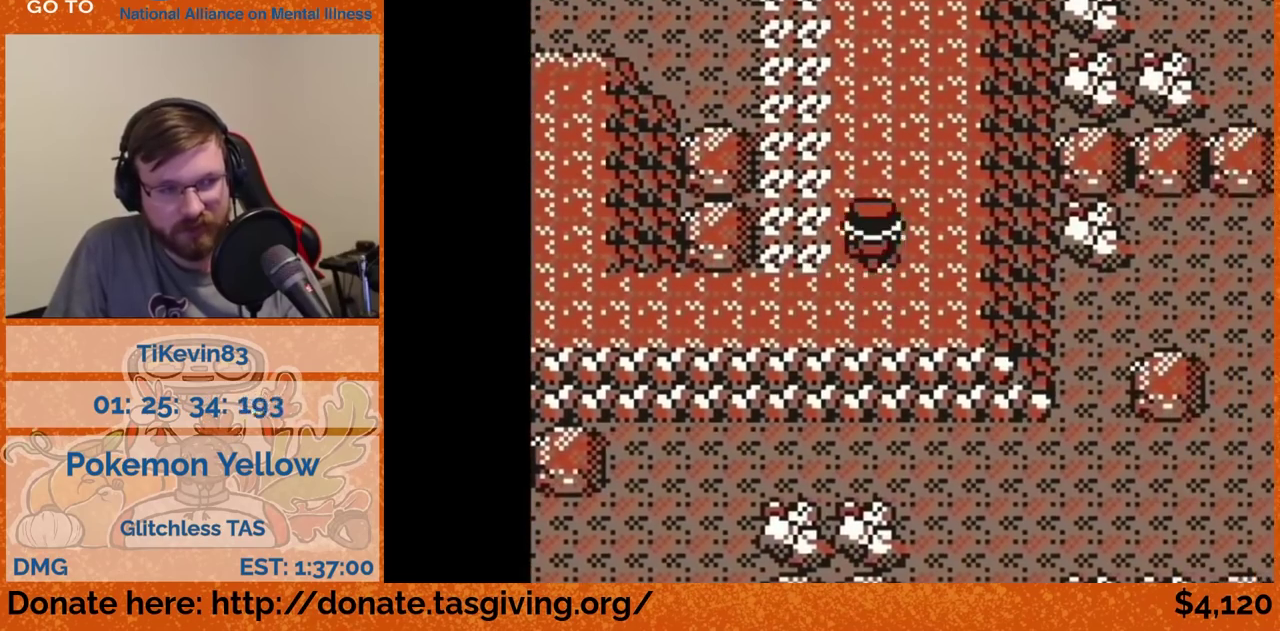
{"buttons": ["DPAD_UP"], "events": []}
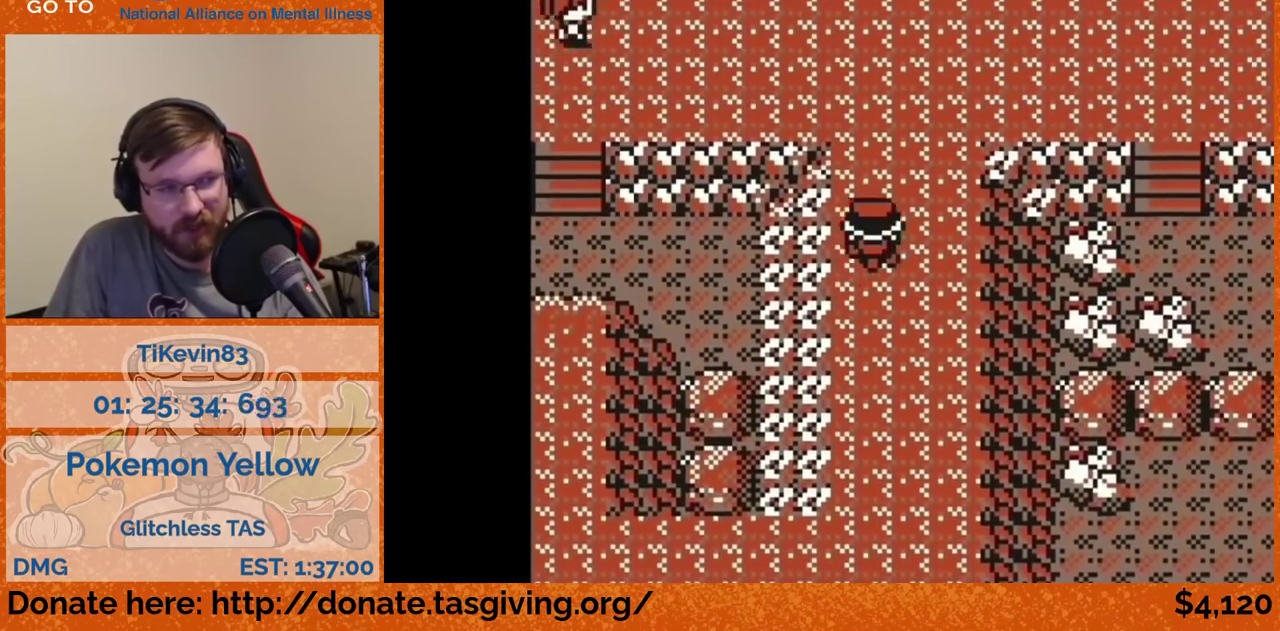
{"buttons": ["DPAD_LEFT"], "events": [[167, "DPAD_LEFT", "down"], [167, "DPAD_UP", "up"]]}
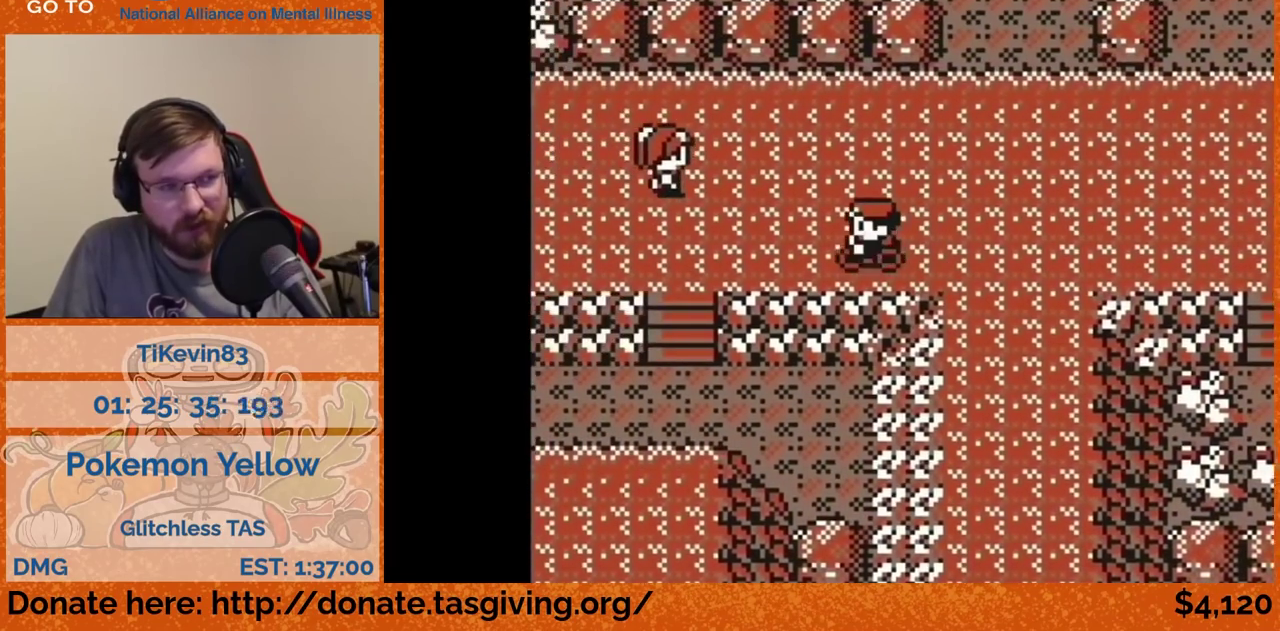
{"buttons": ["DPAD_DOWN"], "events": [[300, "DPAD_DOWN", "down"], [300, "DPAD_LEFT", "up"]]}
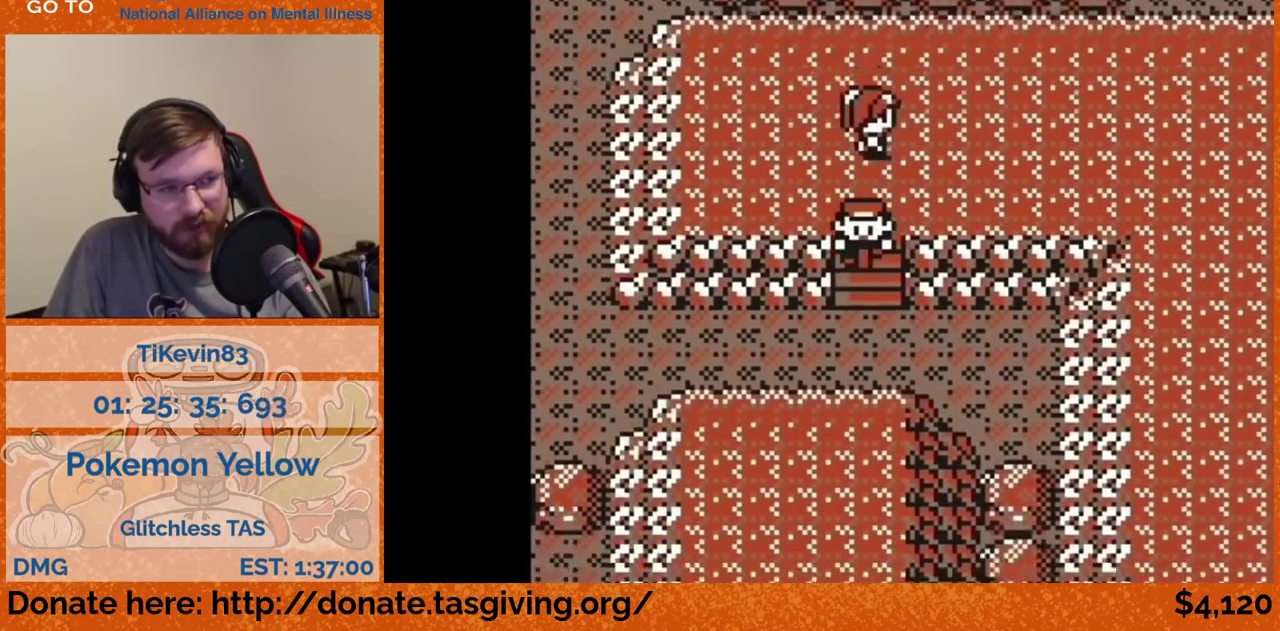
{"buttons": ["DPAD_LEFT"], "events": [[67, "DPAD_DOWN", "up"], [67, "DPAD_LEFT", "down"]]}
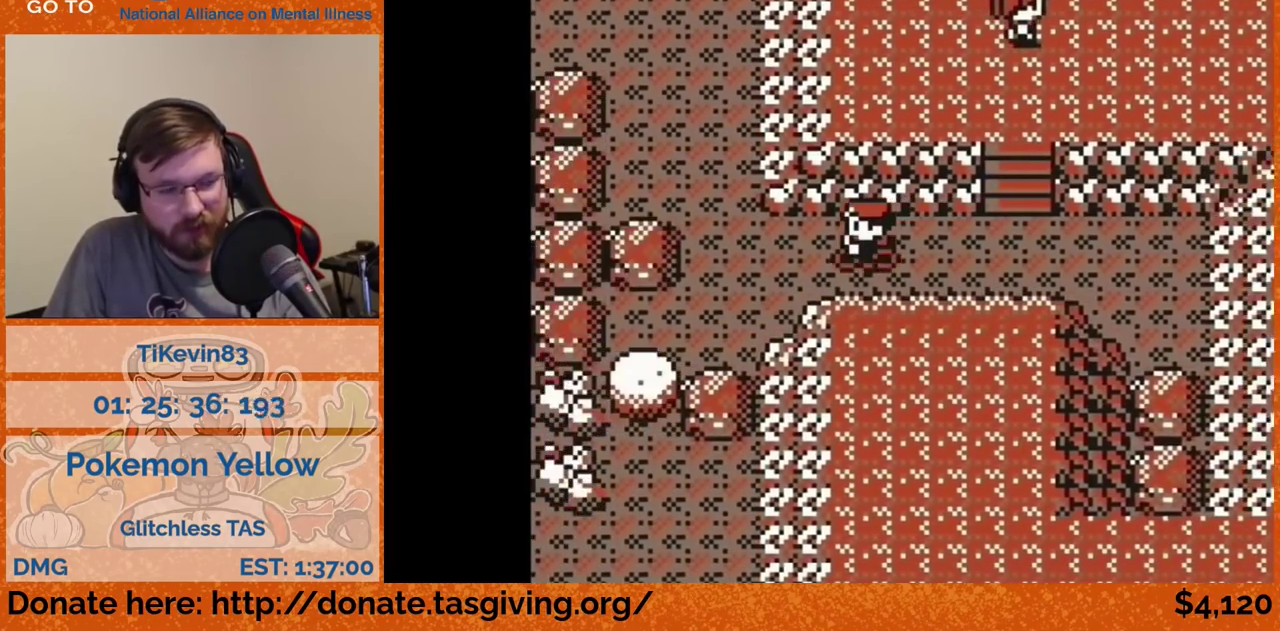
{"buttons": ["DPAD_UP"], "events": [[167, "DPAD_LEFT", "up"], [167, "DPAD_UP", "down"], [383, "DPAD_LEFT", "down"], [383, "DPAD_UP", "up"], [467, "DPAD_LEFT", "up"], [467, "DPAD_UP", "down"]]}
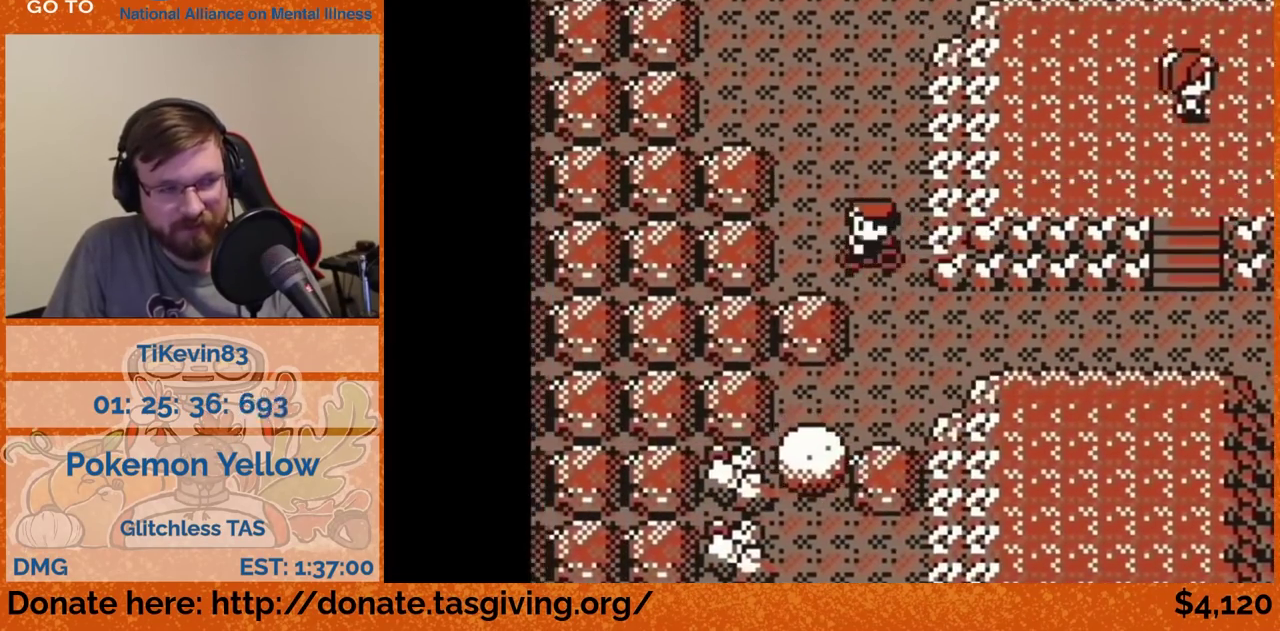
{"buttons": ["DPAD_UP"], "events": [[117, "A", "down"], [317, "A", "up"]]}
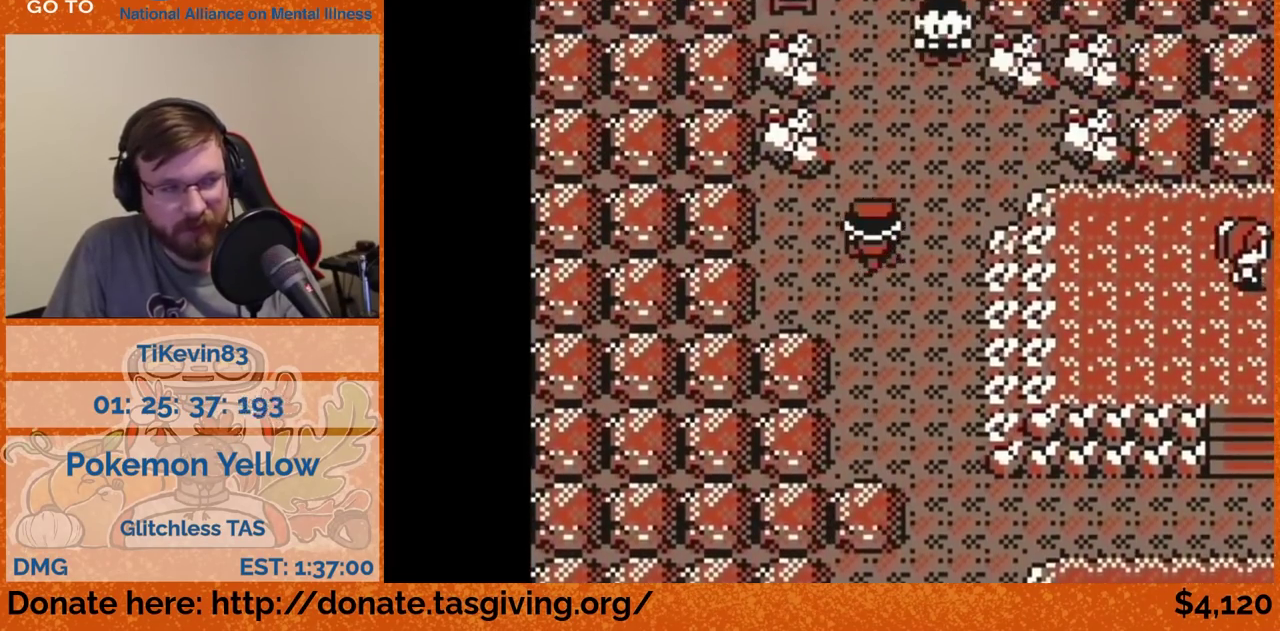
{"buttons": ["DPAD_LEFT"], "events": [[417, "DPAD_LEFT", "down"], [417, "DPAD_UP", "up"]]}
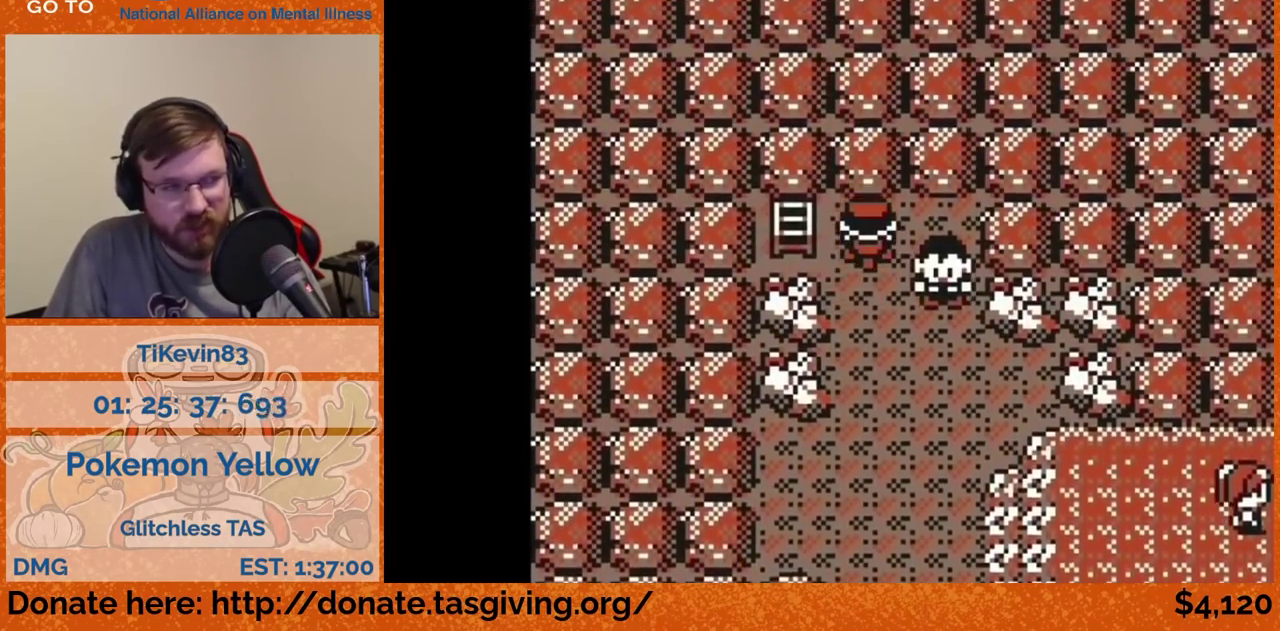
{"buttons": [], "events": [[133, "DPAD_LEFT", "up"]]}
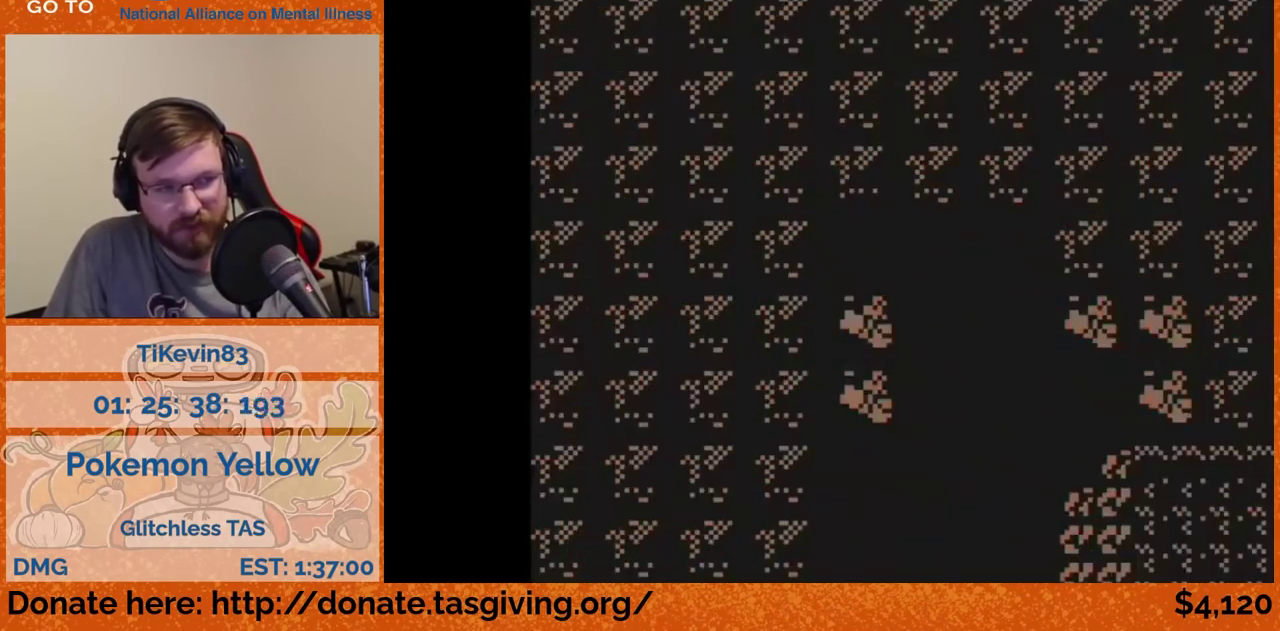
{"buttons": [], "events": []}
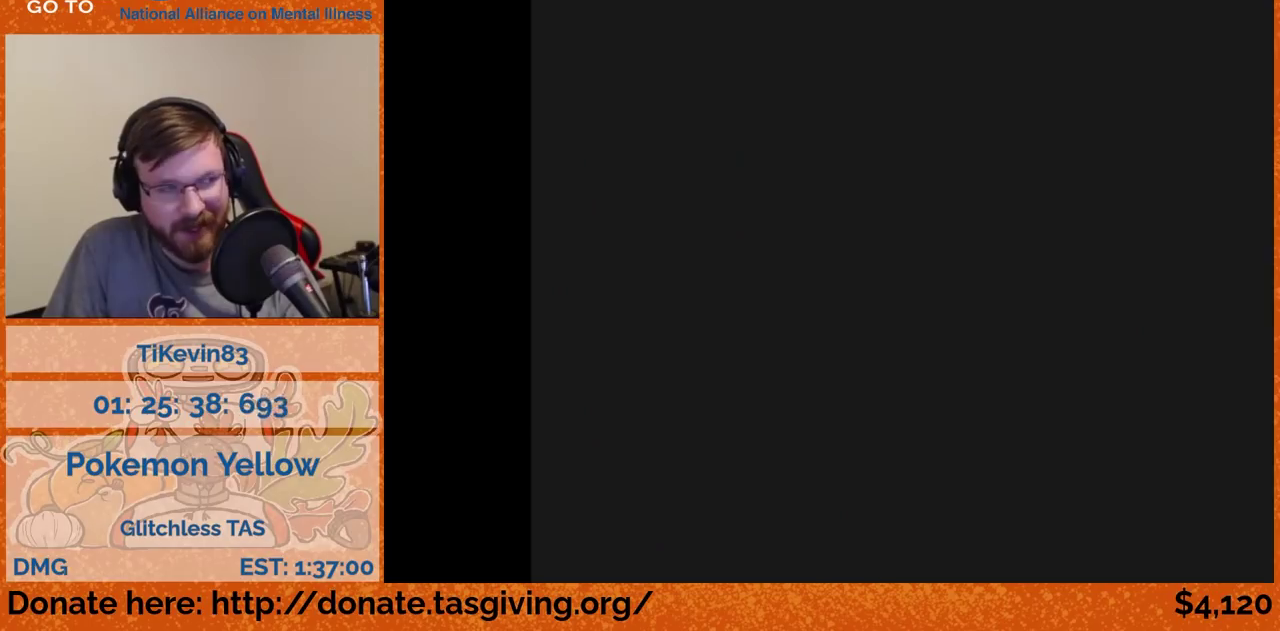
{"buttons": [], "events": []}
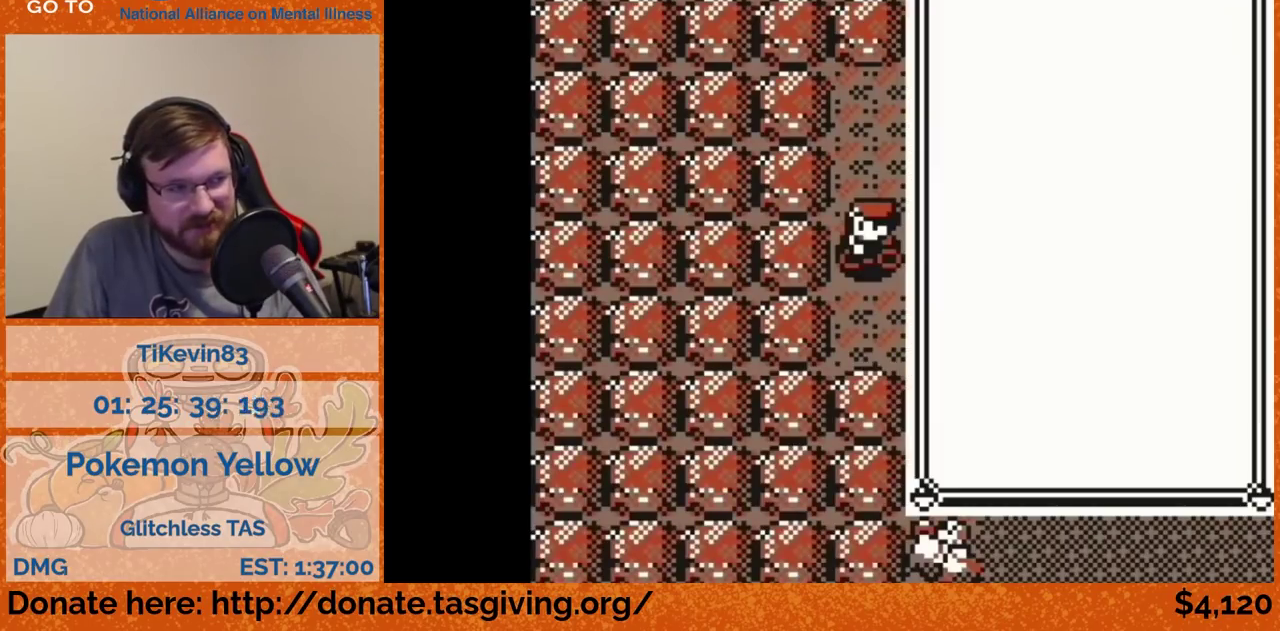
{"buttons": [], "events": []}
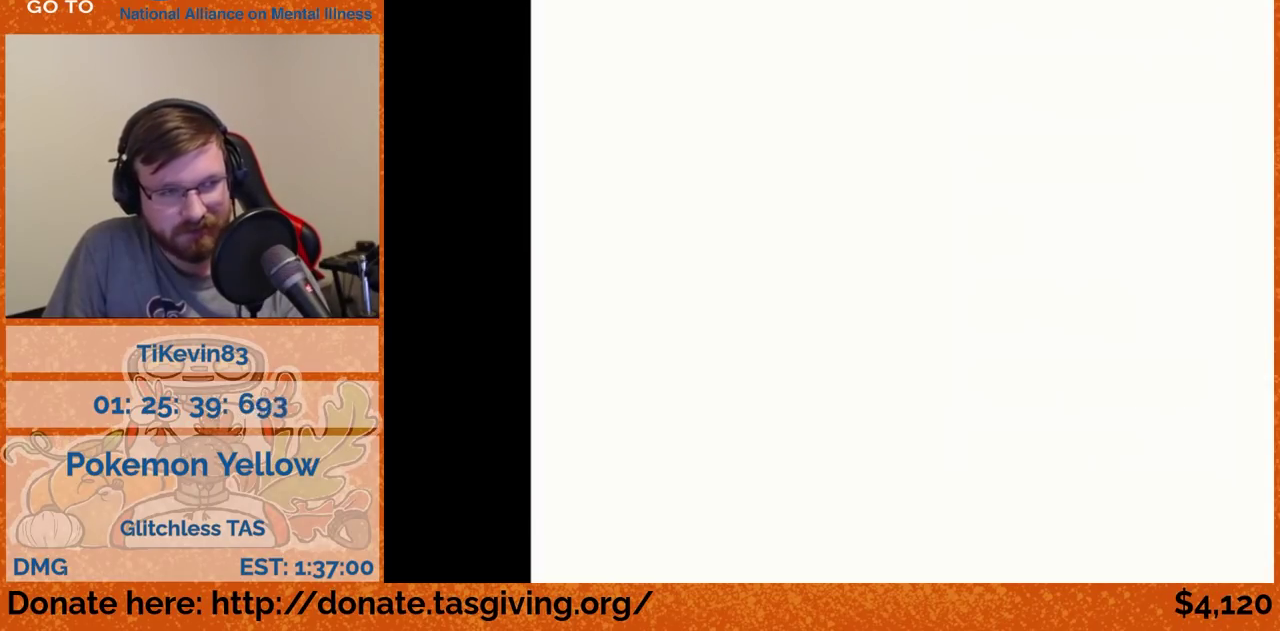
{"buttons": [], "events": []}
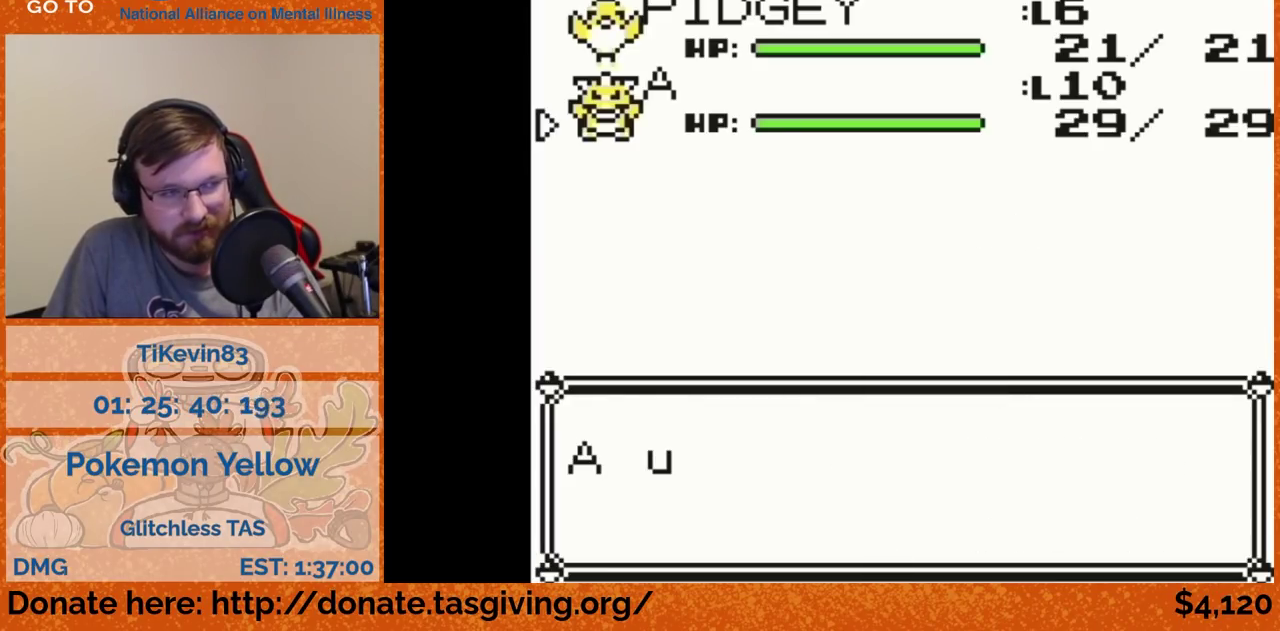
{"buttons": [], "events": []}
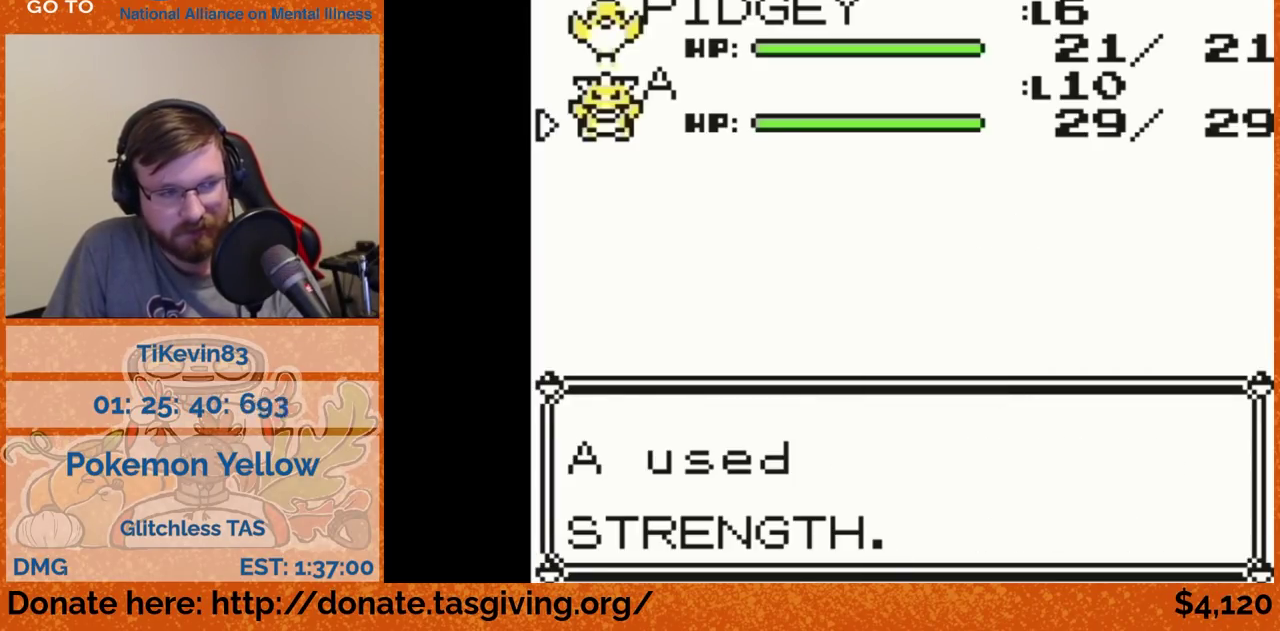
{"buttons": [], "events": []}
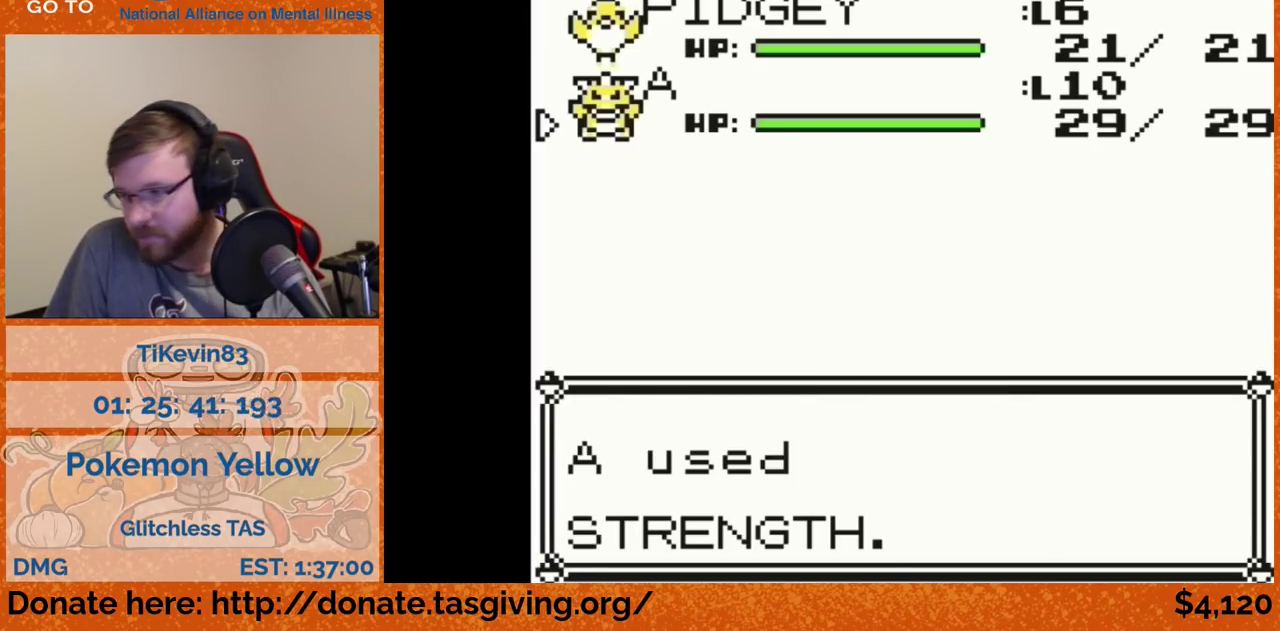
{"buttons": [], "events": [[350, "B", "down"], [400, "B", "up"]]}